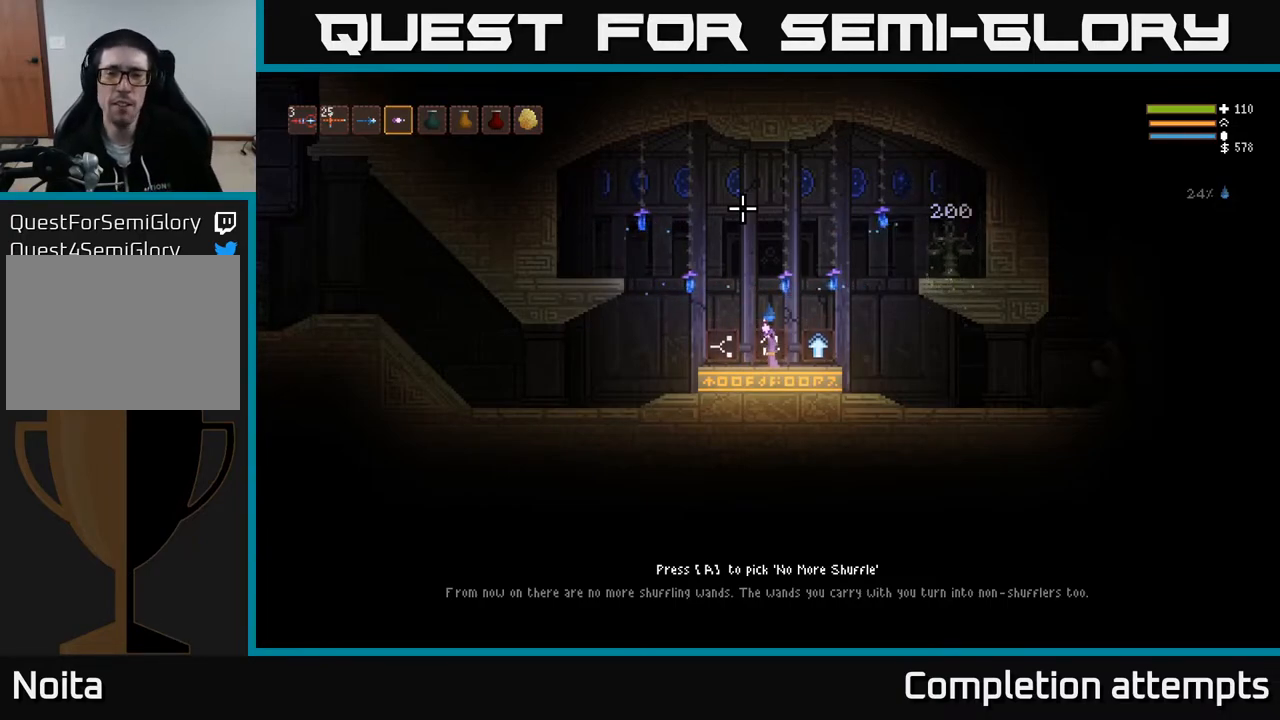
Gameplay with a controller (Xbox layout); each line is a JSON object with the inputs held at the frame after it. "events" lists button and stick changes between this image and that frame as [ms after this image, input, new state], when the widget could be followed in between.
{"buttons": ["L2"], "left_stick": "right", "right_stick": "center", "events": [[33, "left_stick", "right"], [433, "L2", "down"]]}
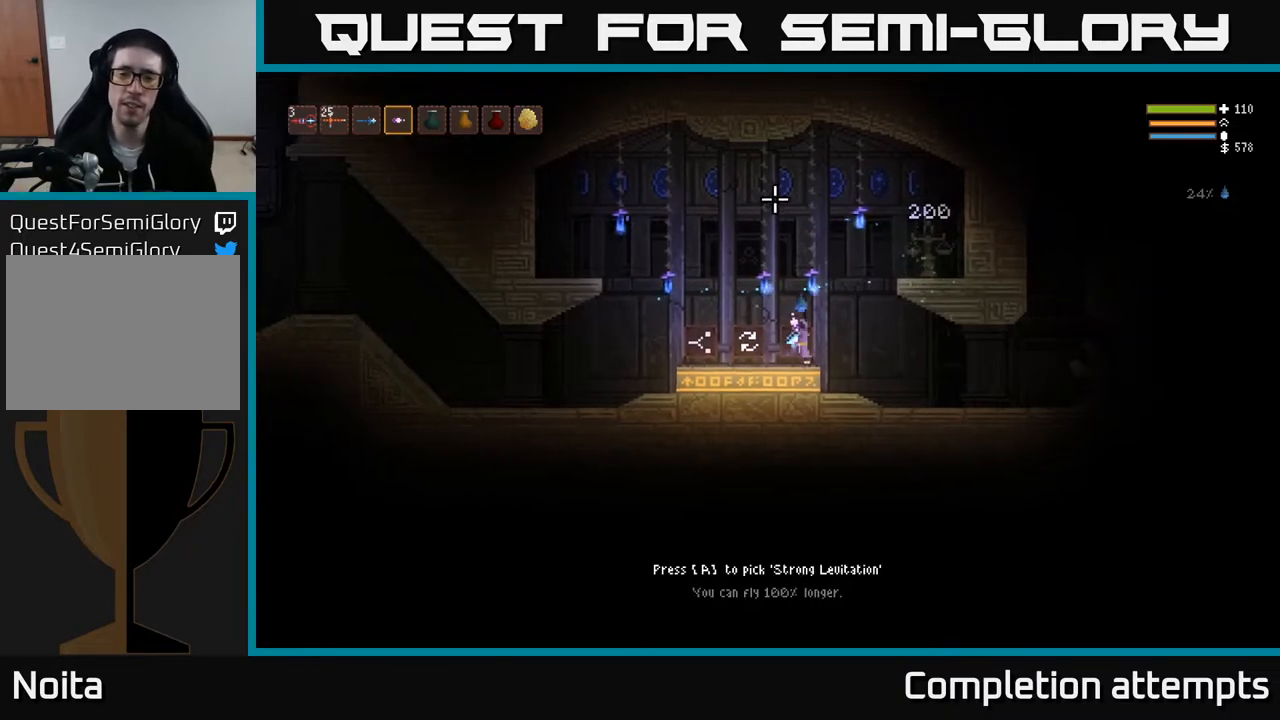
{"buttons": [], "left_stick": "right", "right_stick": "center", "events": [[483, "L2", "up"]]}
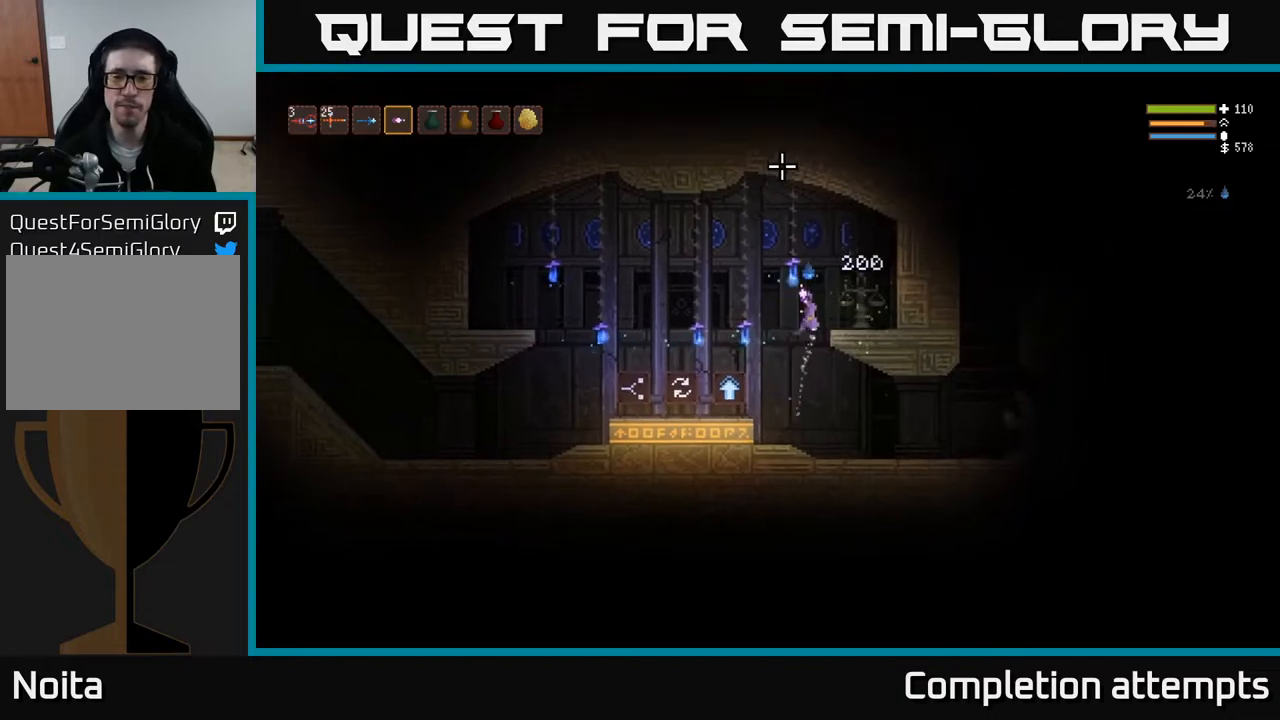
{"buttons": [], "left_stick": "center", "right_stick": "center", "events": [[233, "left_stick", "center"], [367, "A", "down"], [433, "A", "up"]]}
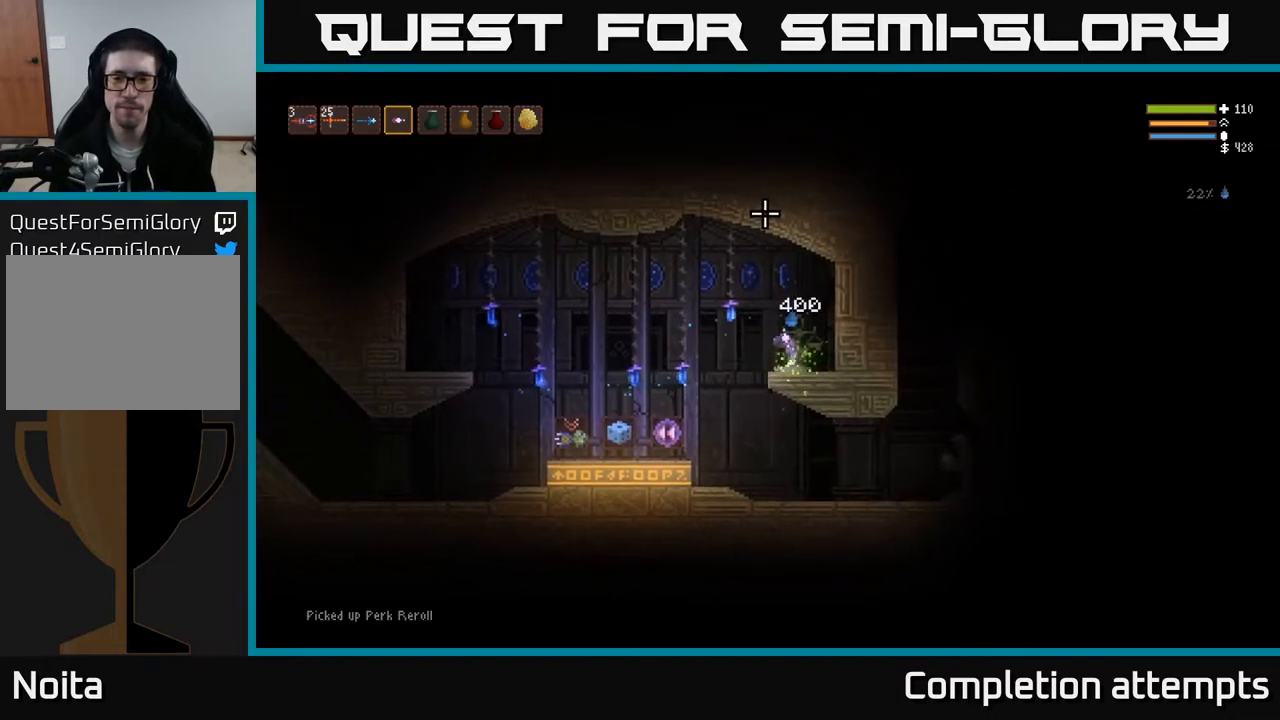
{"buttons": [], "left_stick": "left", "right_stick": "right", "events": [[217, "L2", "down"], [217, "left_stick", "left"], [267, "right_stick", "right"], [350, "L2", "up"]]}
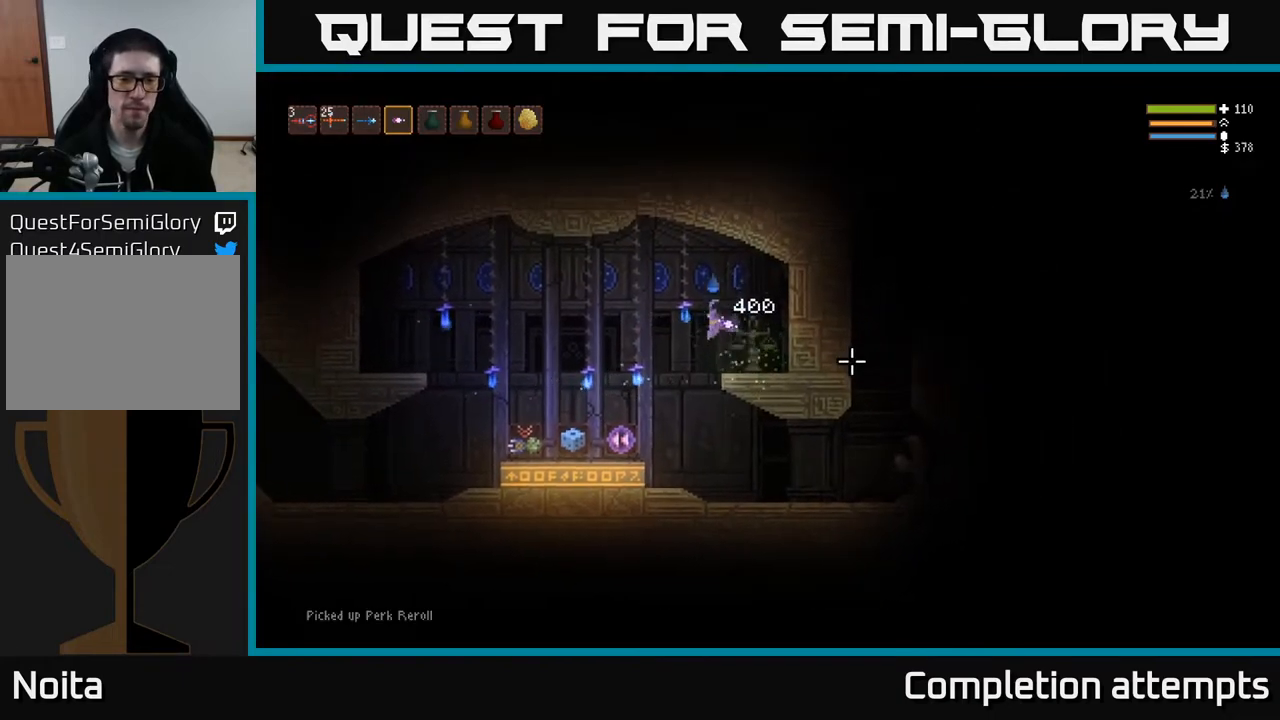
{"buttons": [], "left_stick": "left", "right_stick": "right", "events": []}
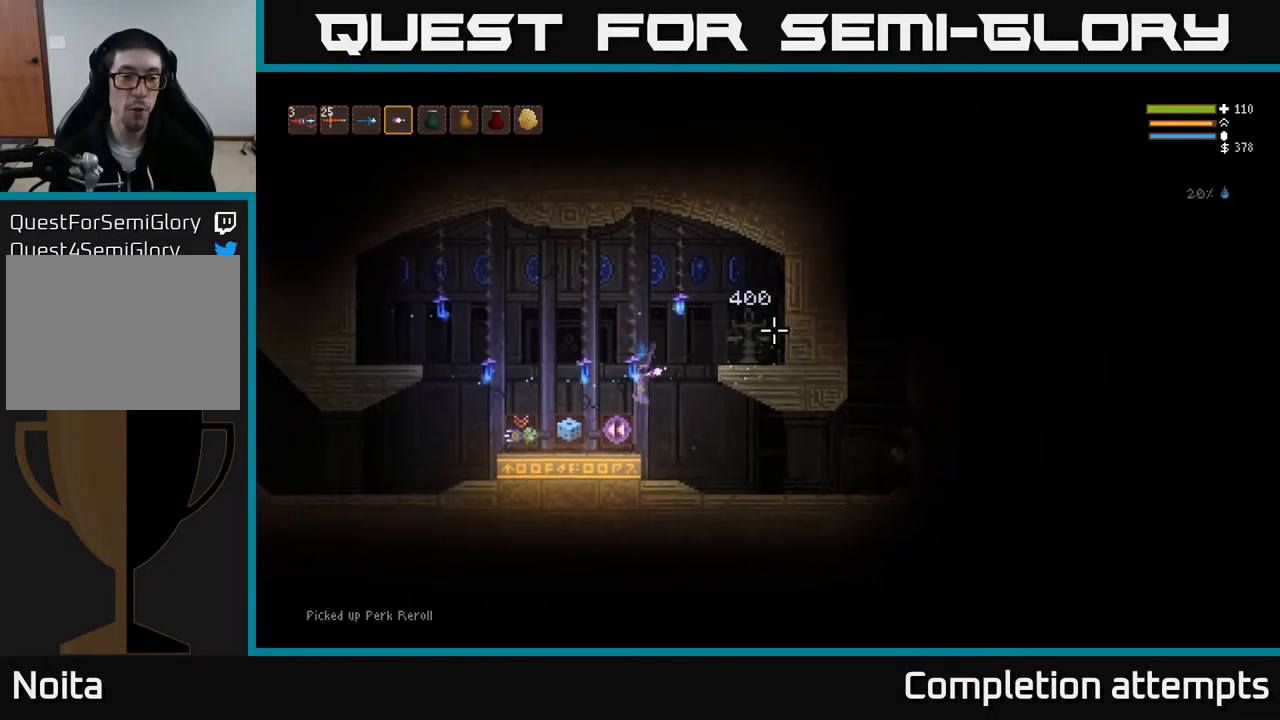
{"buttons": [], "left_stick": "center", "right_stick": "center", "events": [[17, "right_stick", "up-right"], [150, "right_stick", "center"], [467, "left_stick", "center"]]}
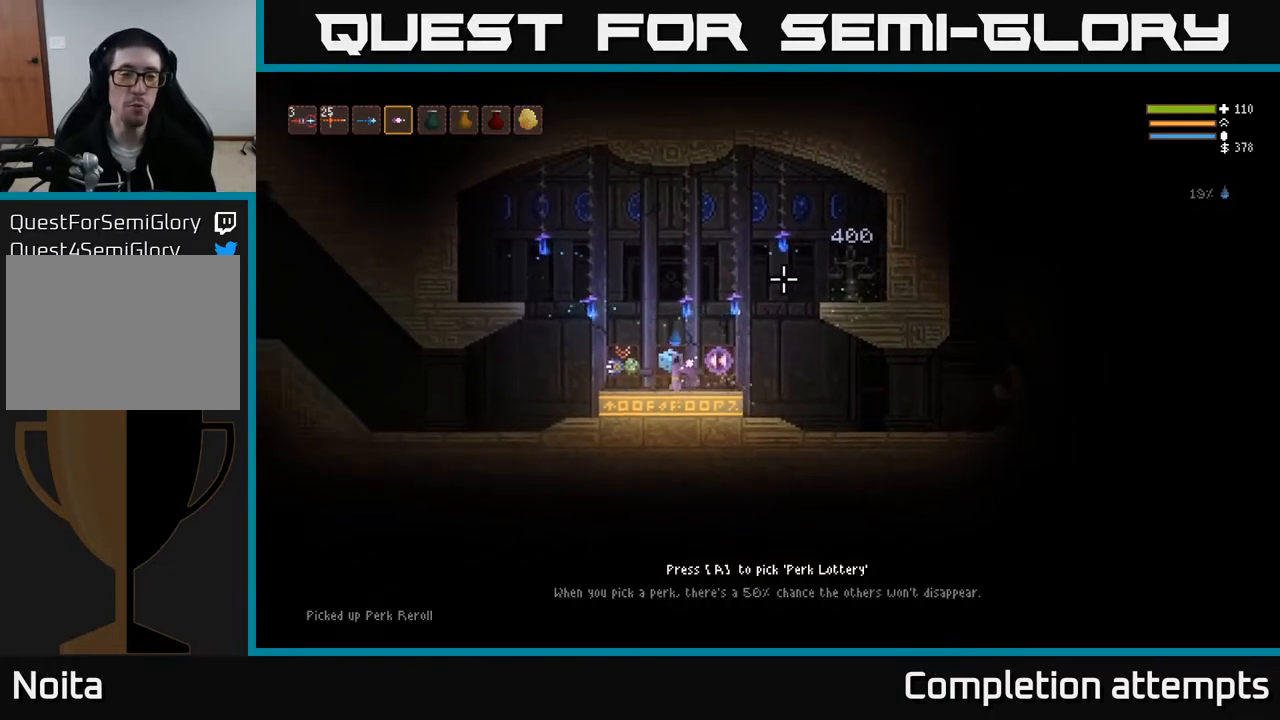
{"buttons": [], "left_stick": "center", "right_stick": "center", "events": [[83, "A", "down"], [150, "A", "up"]]}
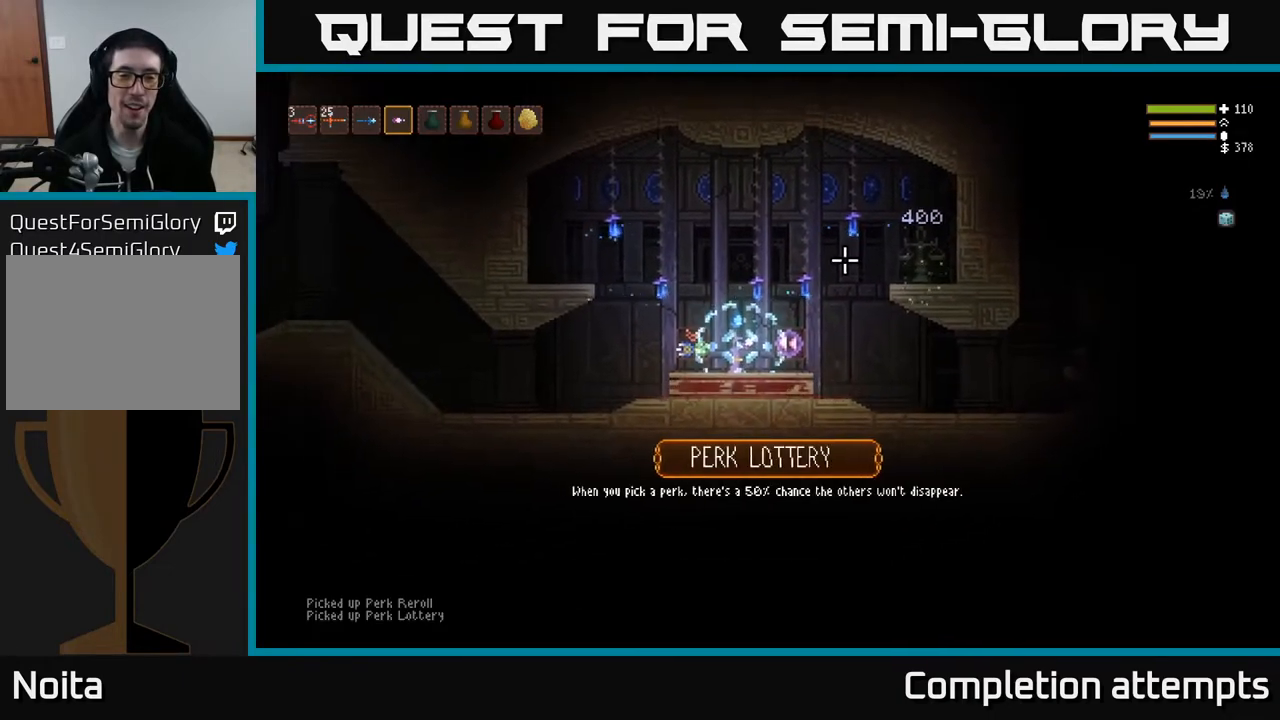
{"buttons": [], "left_stick": "center", "right_stick": "center", "events": []}
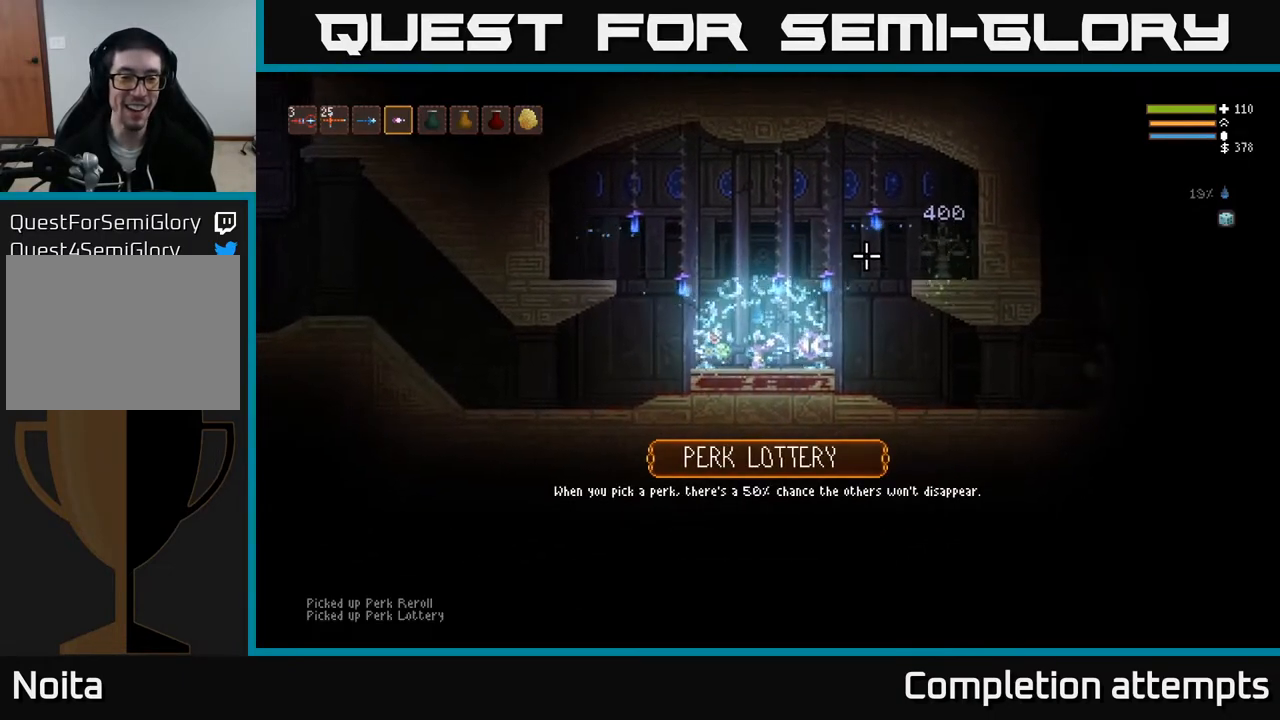
{"buttons": [], "left_stick": "left", "right_stick": "center", "events": [[250, "left_stick", "down-left"], [400, "left_stick", "left"]]}
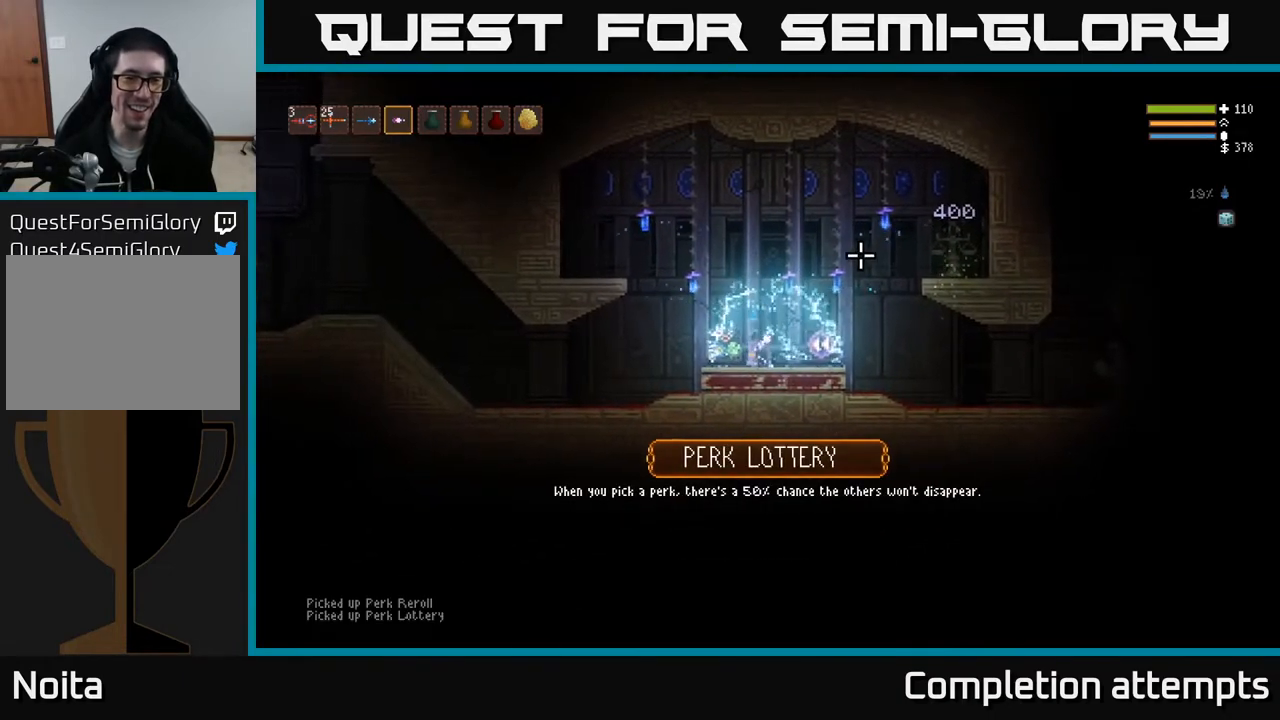
{"buttons": [], "left_stick": "center", "right_stick": "right", "events": [[50, "right_stick", "right"], [150, "left_stick", "center"]]}
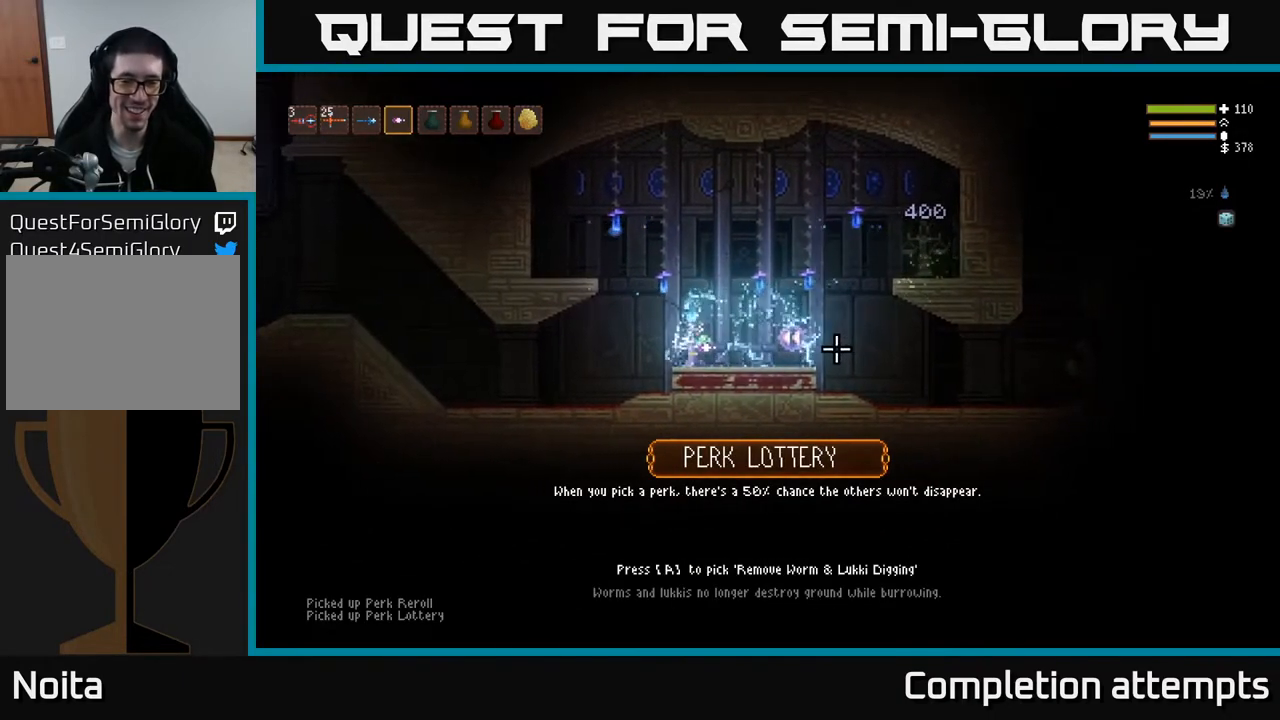
{"buttons": [], "left_stick": "right", "right_stick": "right", "events": [[233, "left_stick", "right"]]}
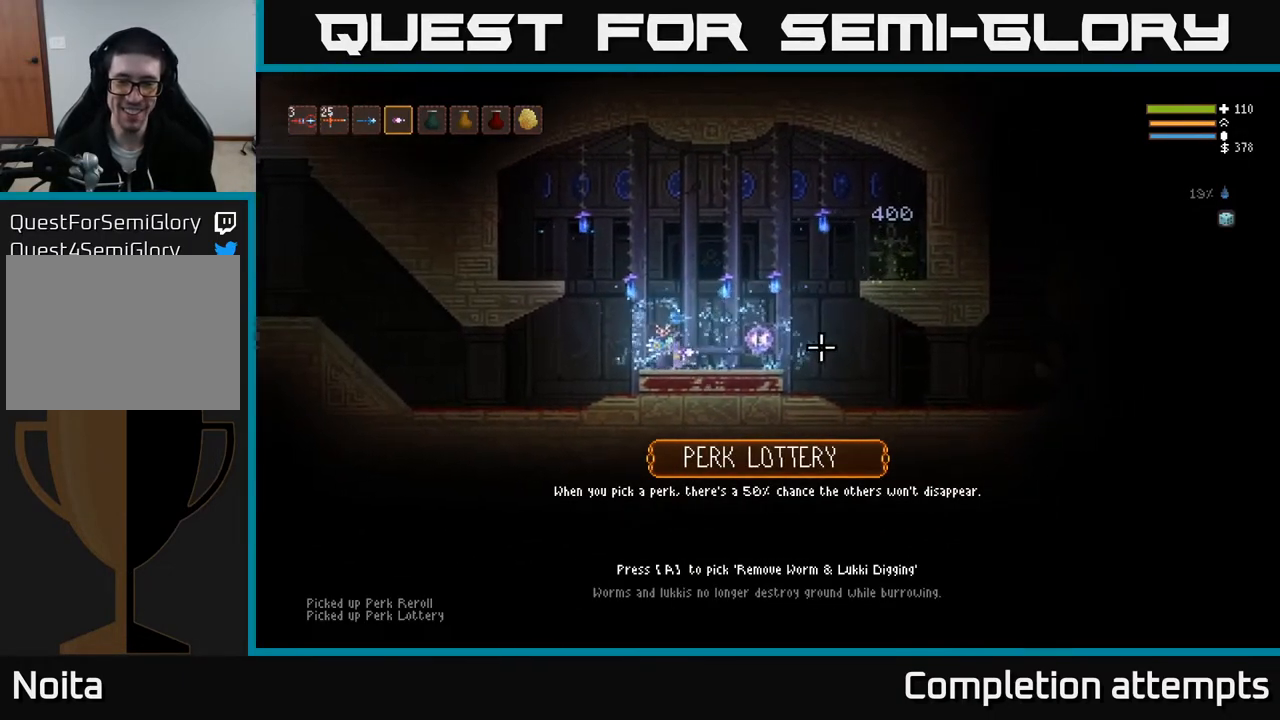
{"buttons": [], "left_stick": "center", "right_stick": "right", "events": [[300, "left_stick", "center"]]}
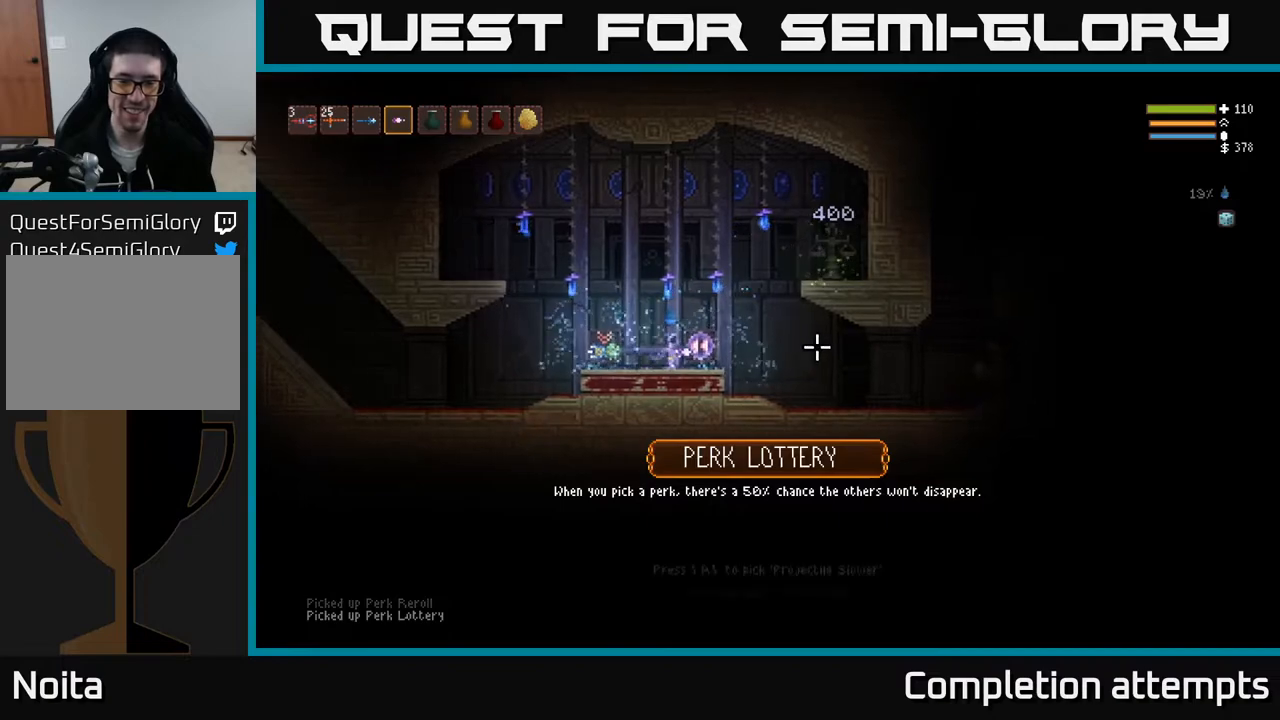
{"buttons": [], "left_stick": "center", "right_stick": "center", "events": [[350, "right_stick", "center"]]}
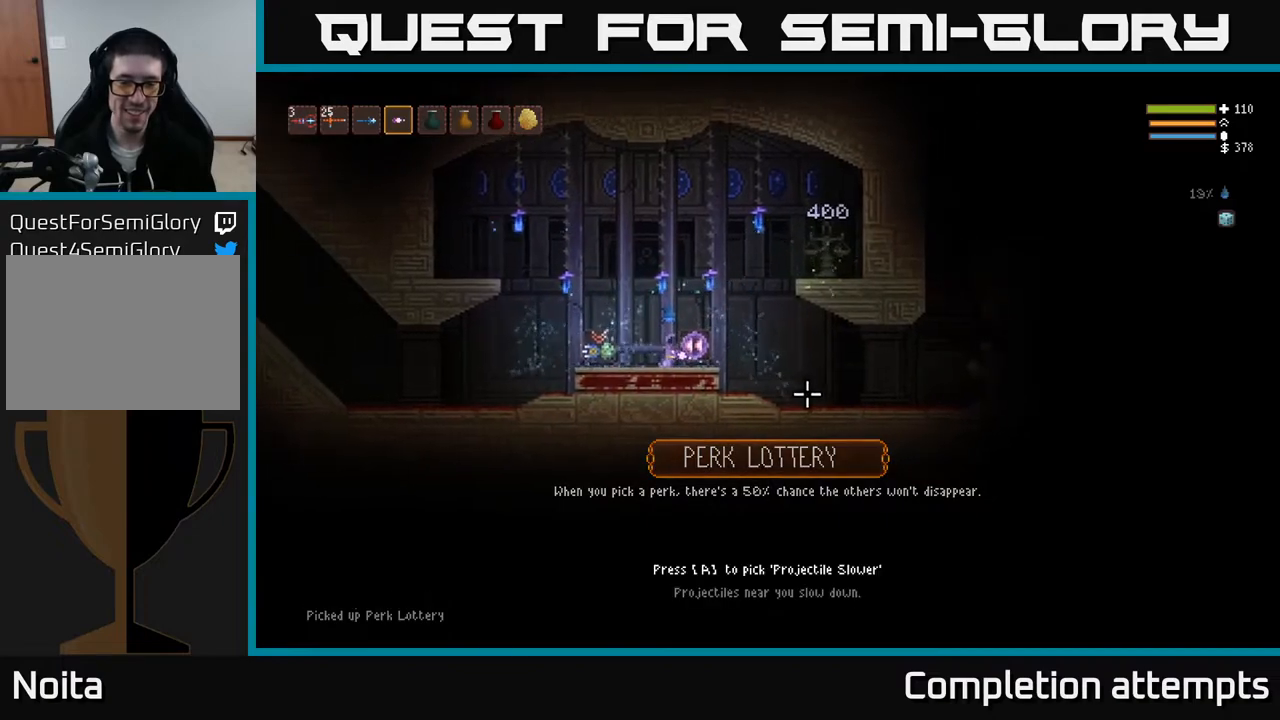
{"buttons": [], "left_stick": "right", "right_stick": "center", "events": [[417, "left_stick", "right"]]}
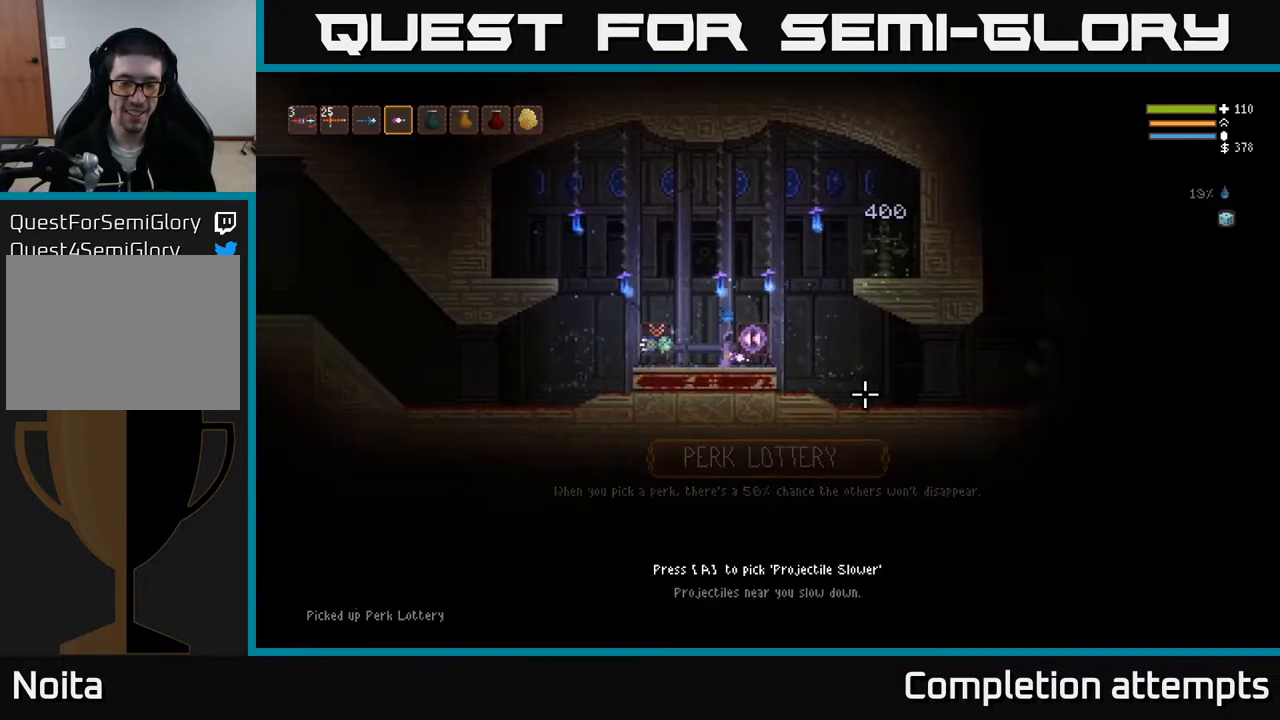
{"buttons": [], "left_stick": "center", "right_stick": "center", "events": [[50, "left_stick", "center"]]}
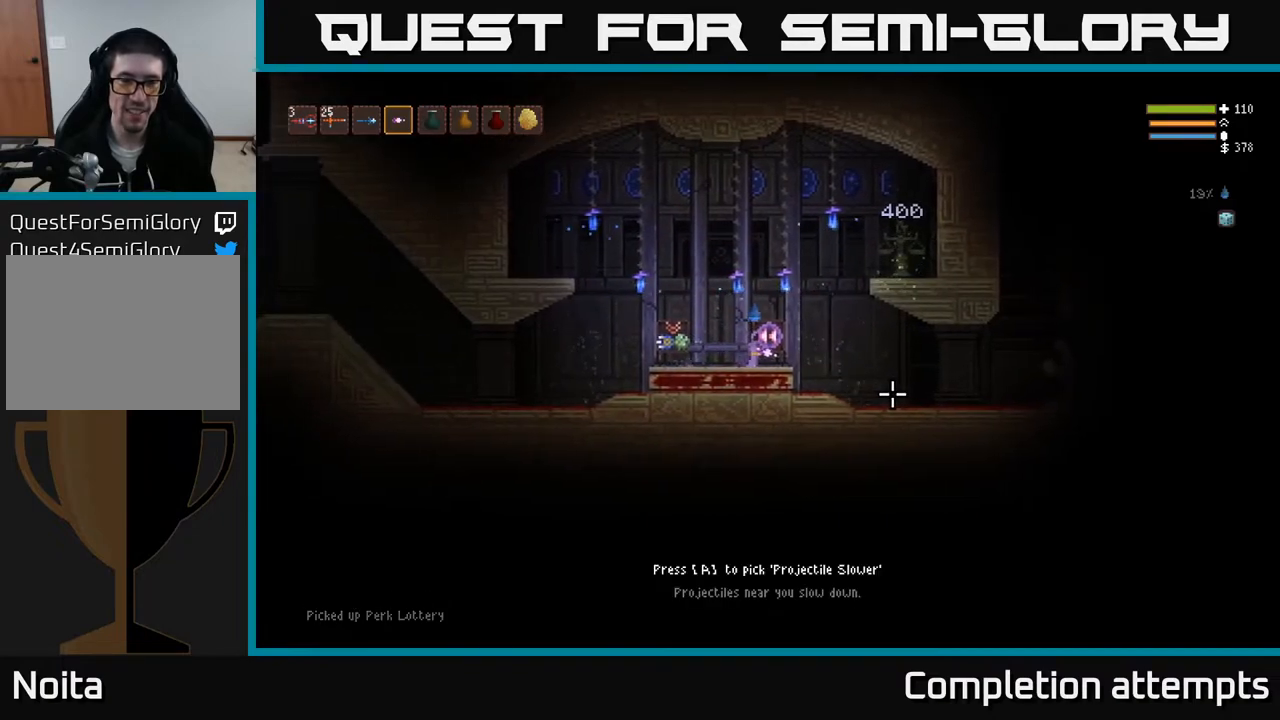
{"buttons": [], "left_stick": "center", "right_stick": "center", "events": [[17, "A", "down"], [33, "left_stick", "right"], [100, "A", "up"], [183, "left_stick", "center"]]}
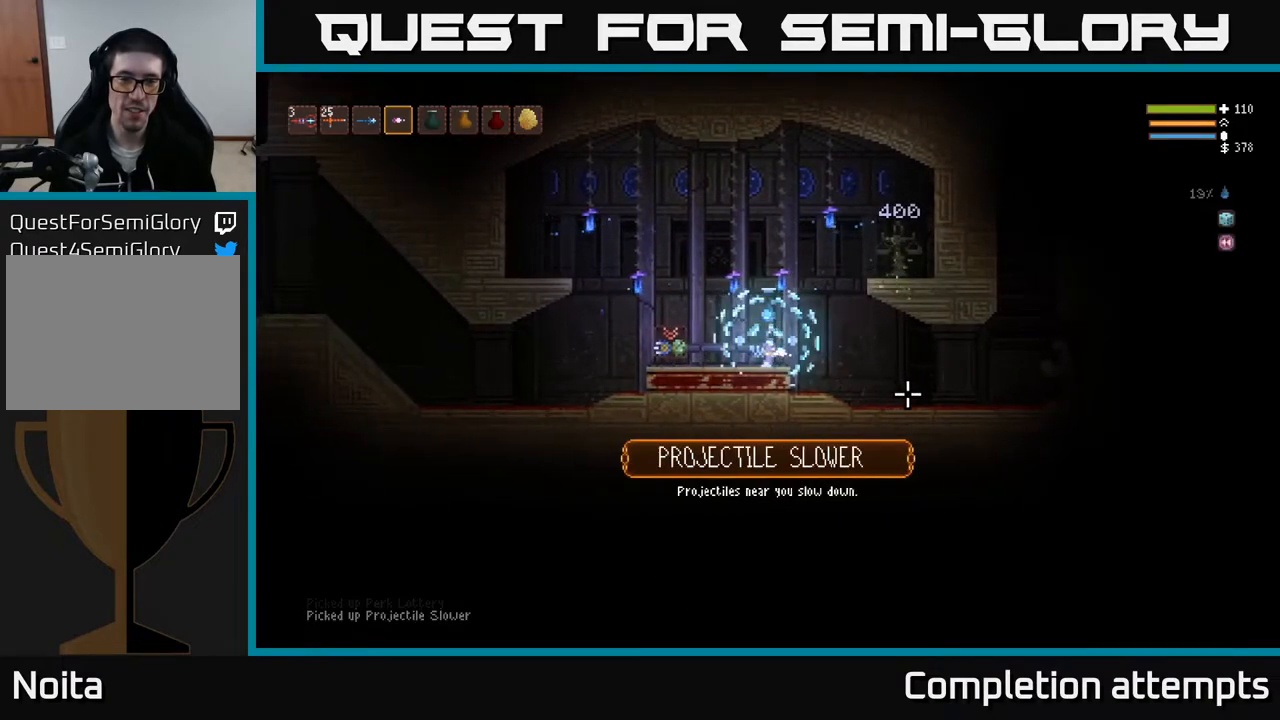
{"buttons": [], "left_stick": "left", "right_stick": "right", "events": [[117, "left_stick", "left"], [250, "right_stick", "right"]]}
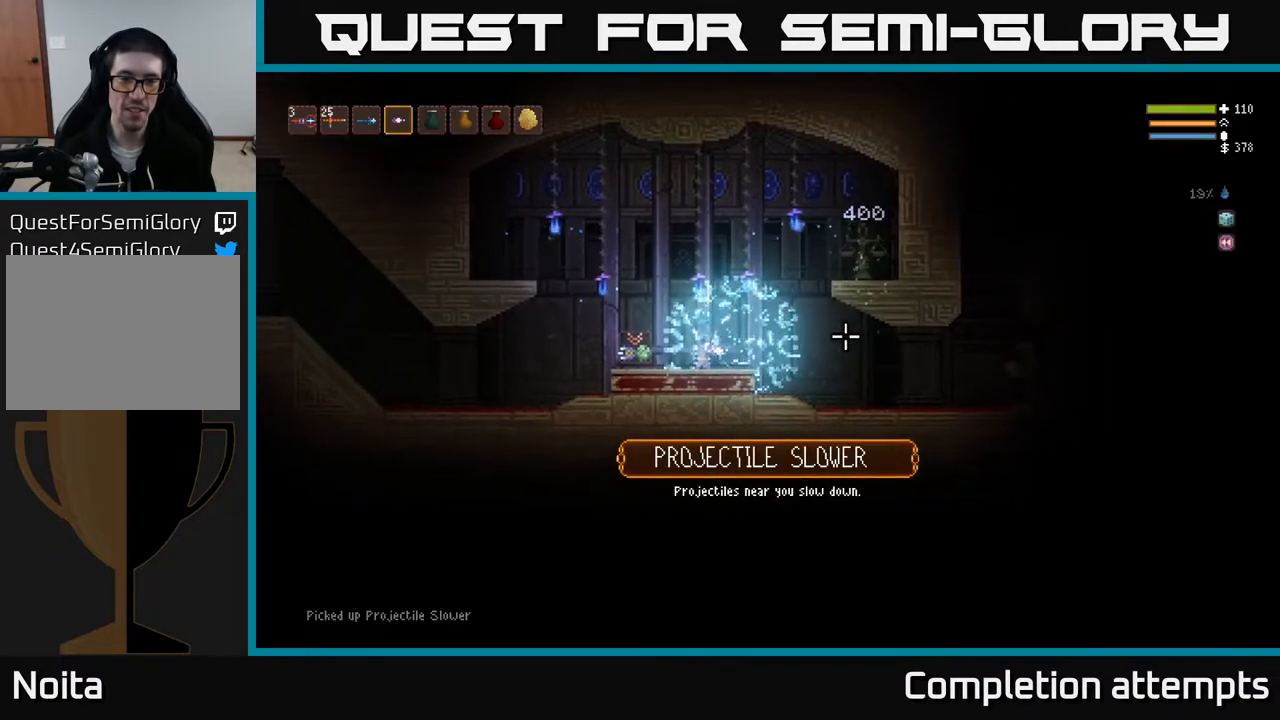
{"buttons": [], "left_stick": "center", "right_stick": "center", "events": [[83, "right_stick", "center"], [383, "left_stick", "center"]]}
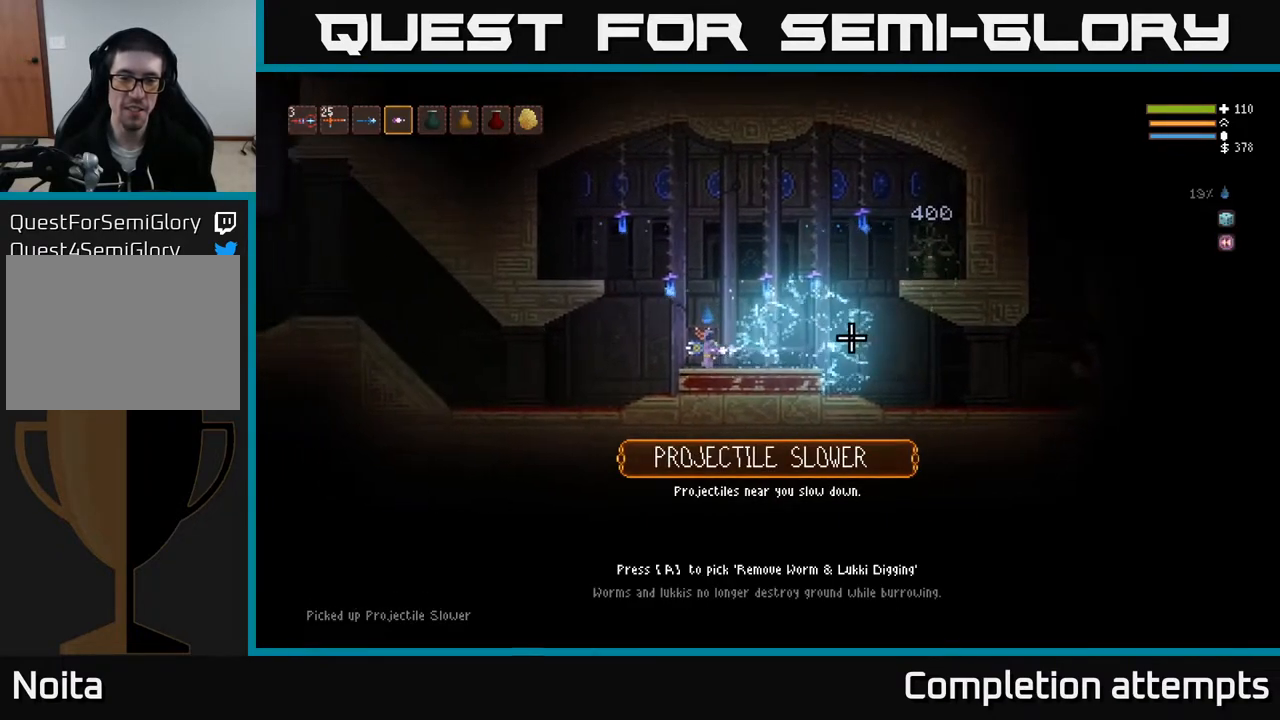
{"buttons": [], "left_stick": "right", "right_stick": "center", "events": [[317, "A", "down"], [367, "A", "up"], [417, "left_stick", "right"]]}
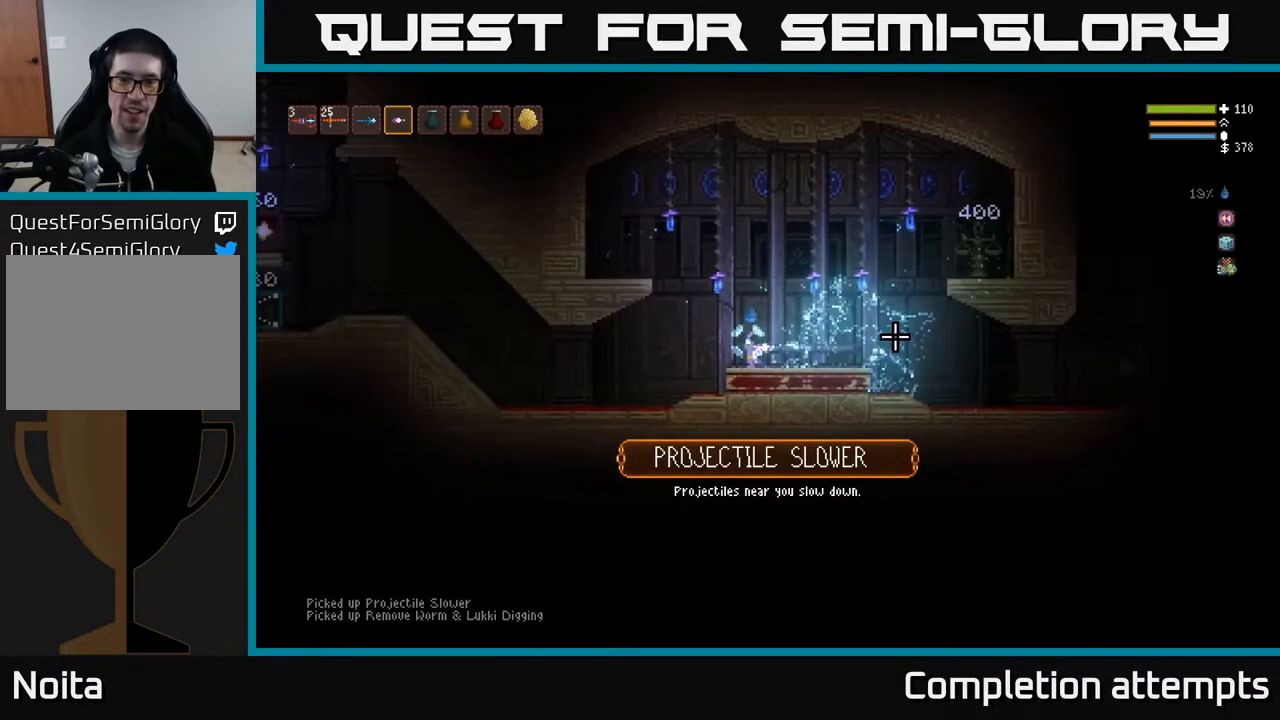
{"buttons": ["L2"], "left_stick": "right", "right_stick": "right", "events": [[100, "right_stick", "right"], [433, "L2", "down"]]}
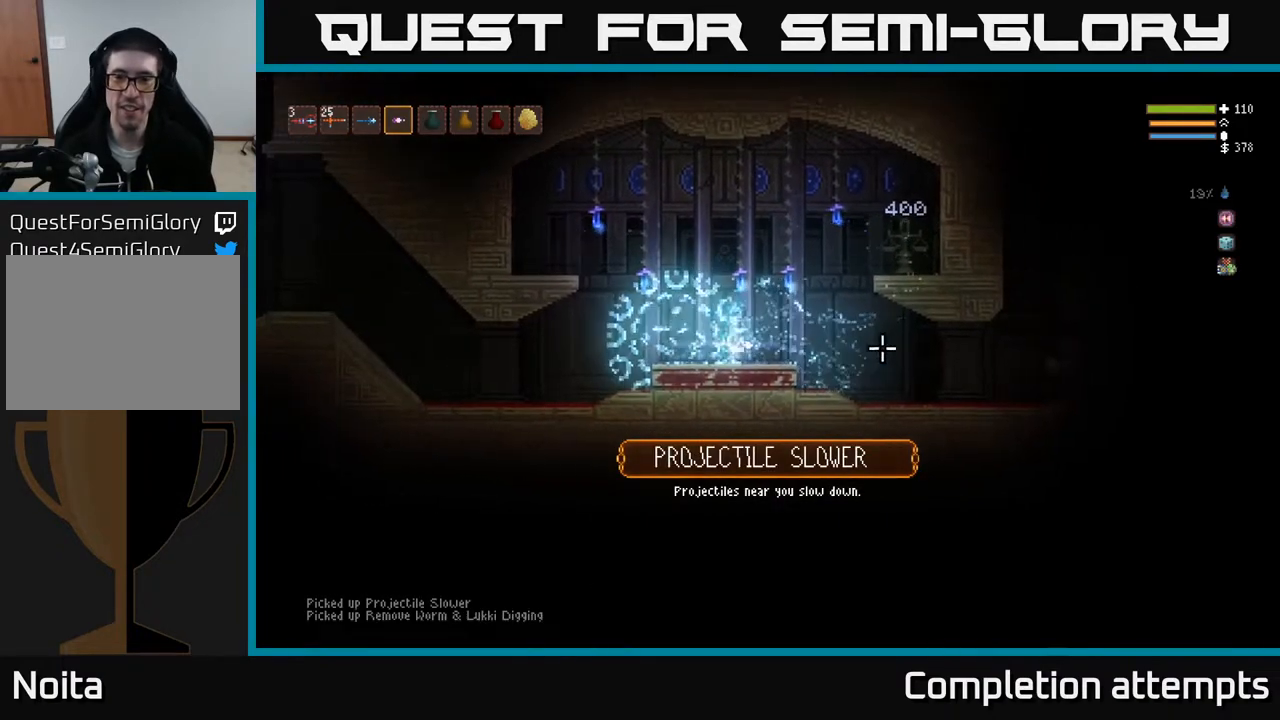
{"buttons": [], "left_stick": "right", "right_stick": "up-right", "events": [[67, "L2", "up"], [433, "right_stick", "up-right"]]}
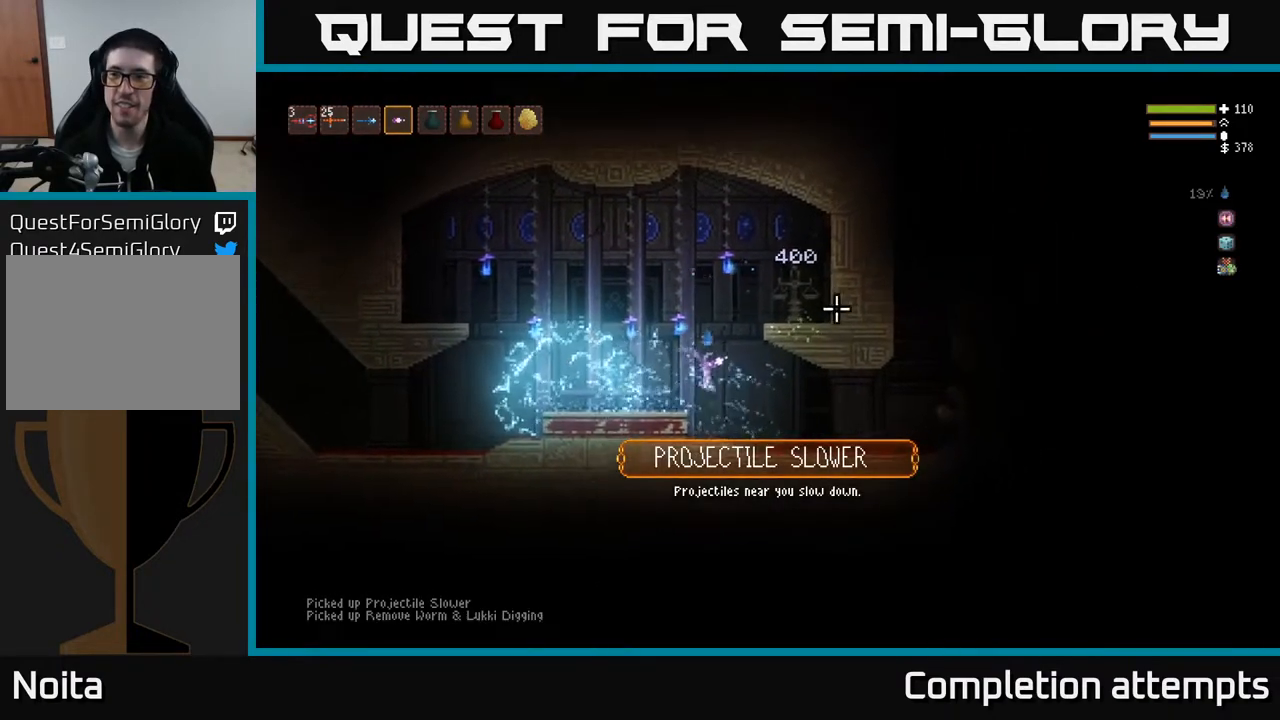
{"buttons": [], "left_stick": "right", "right_stick": "up", "events": [[267, "right_stick", "up"]]}
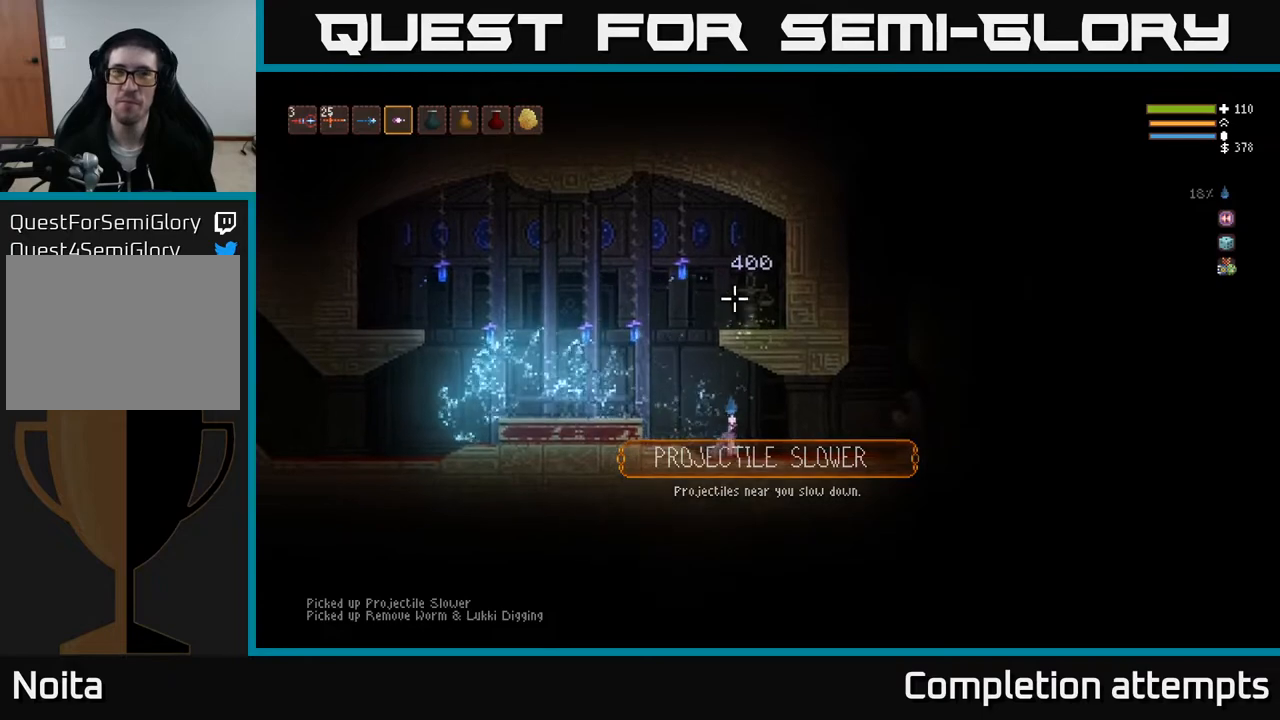
{"buttons": ["L2"], "left_stick": "right", "right_stick": "up-right", "events": [[33, "right_stick", "up-right"], [283, "L2", "down"]]}
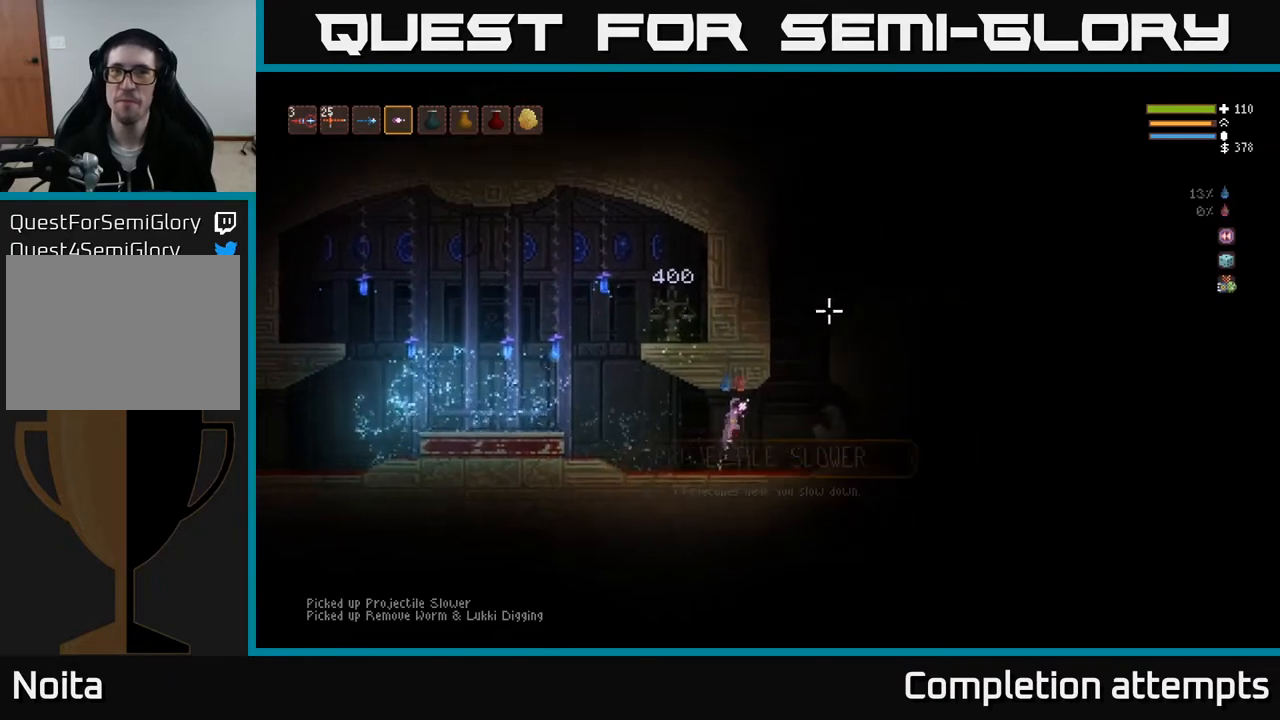
{"buttons": ["L2"], "left_stick": "center", "right_stick": "up-right", "events": [[33, "L2", "up"], [117, "L2", "down"], [333, "left_stick", "center"]]}
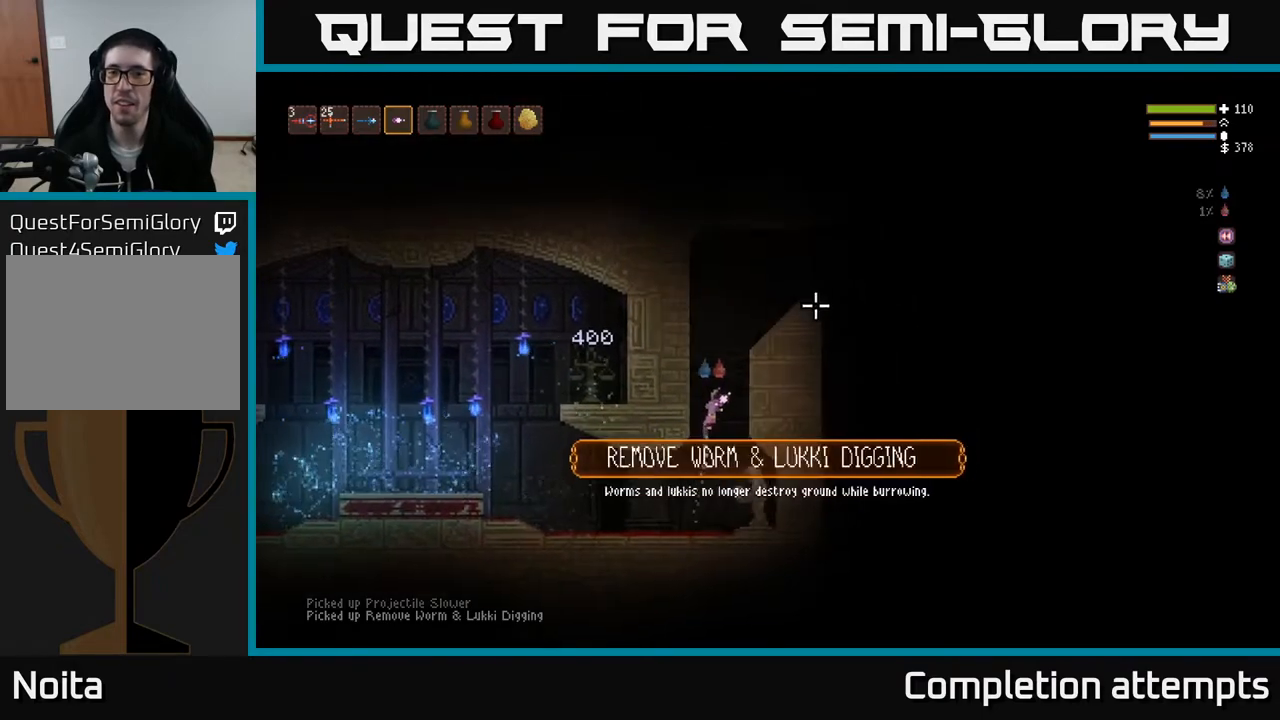
{"buttons": [], "left_stick": "right", "right_stick": "up-right", "events": [[250, "left_stick", "right"], [450, "L2", "up"]]}
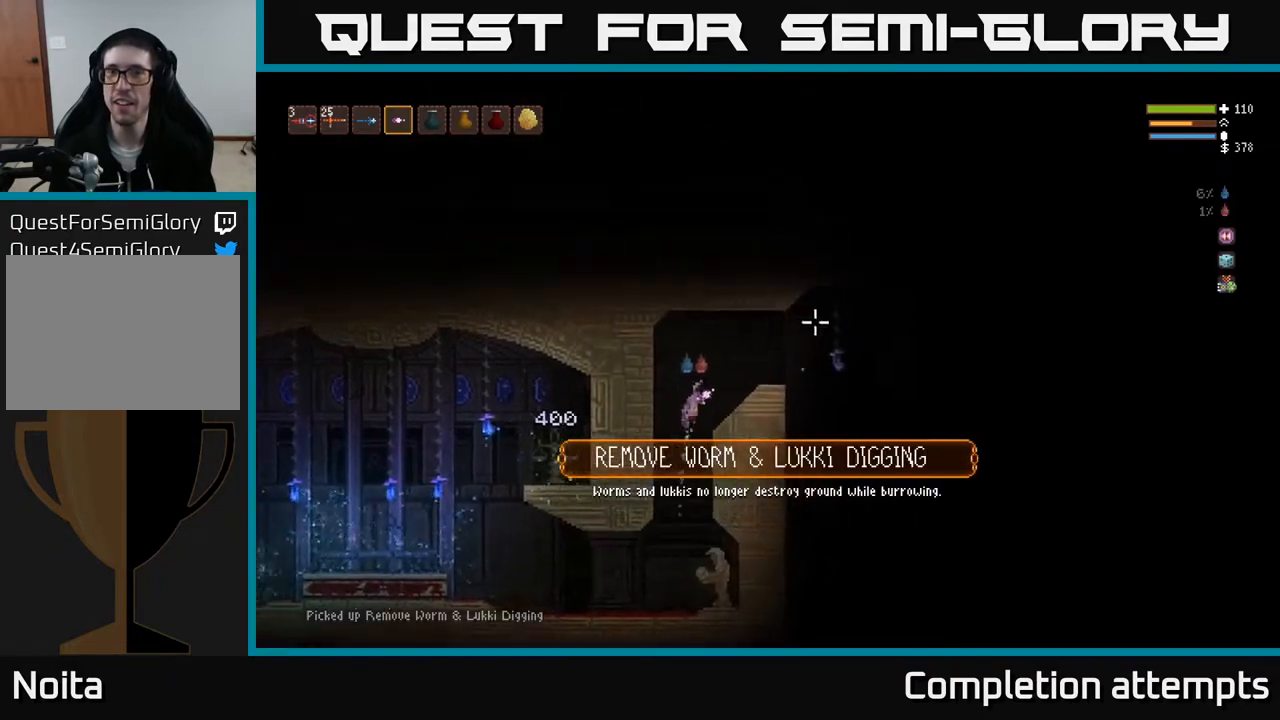
{"buttons": [], "left_stick": "right", "right_stick": "right", "events": [[17, "right_stick", "right"], [317, "left_stick", "center"], [483, "left_stick", "right"]]}
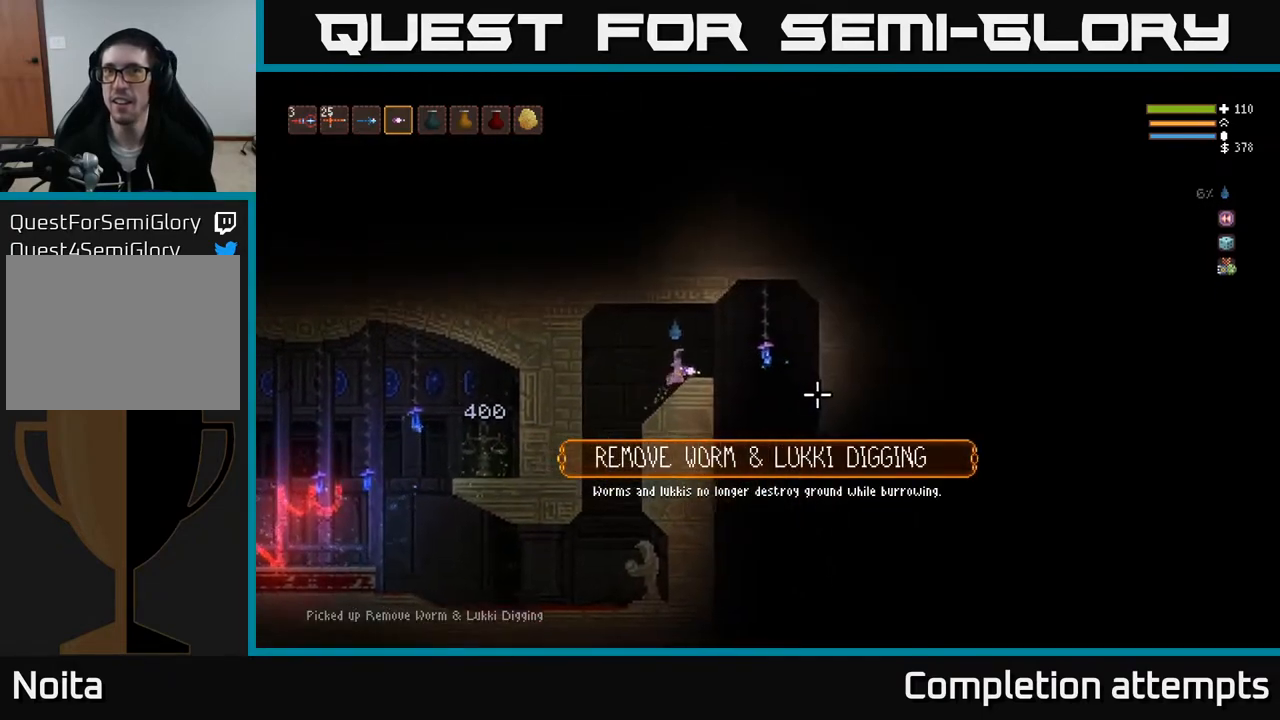
{"buttons": [], "left_stick": "center", "right_stick": "down", "events": [[17, "right_stick", "down-right"], [50, "L2", "down"], [150, "right_stick", "down"], [167, "L2", "up"], [467, "left_stick", "center"]]}
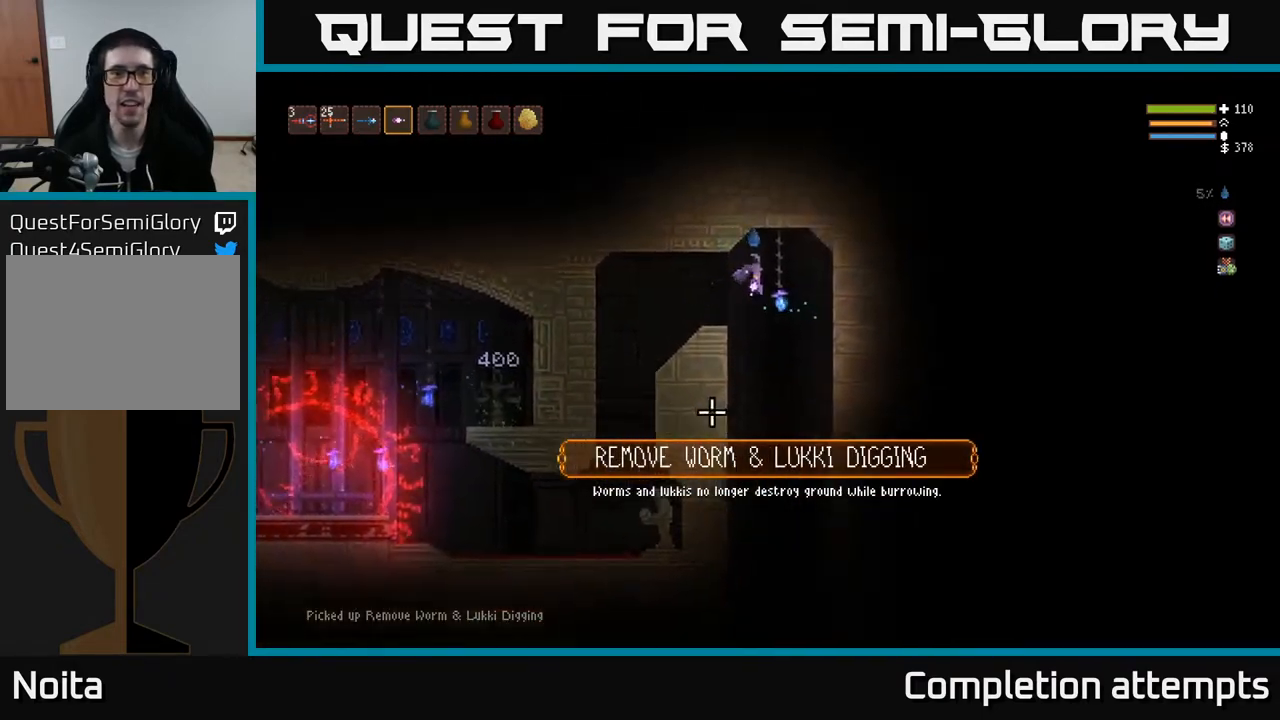
{"buttons": [], "left_stick": "center", "right_stick": "down-left", "events": [[117, "right_stick", "down-left"], [250, "left_stick", "right"], [500, "left_stick", "center"]]}
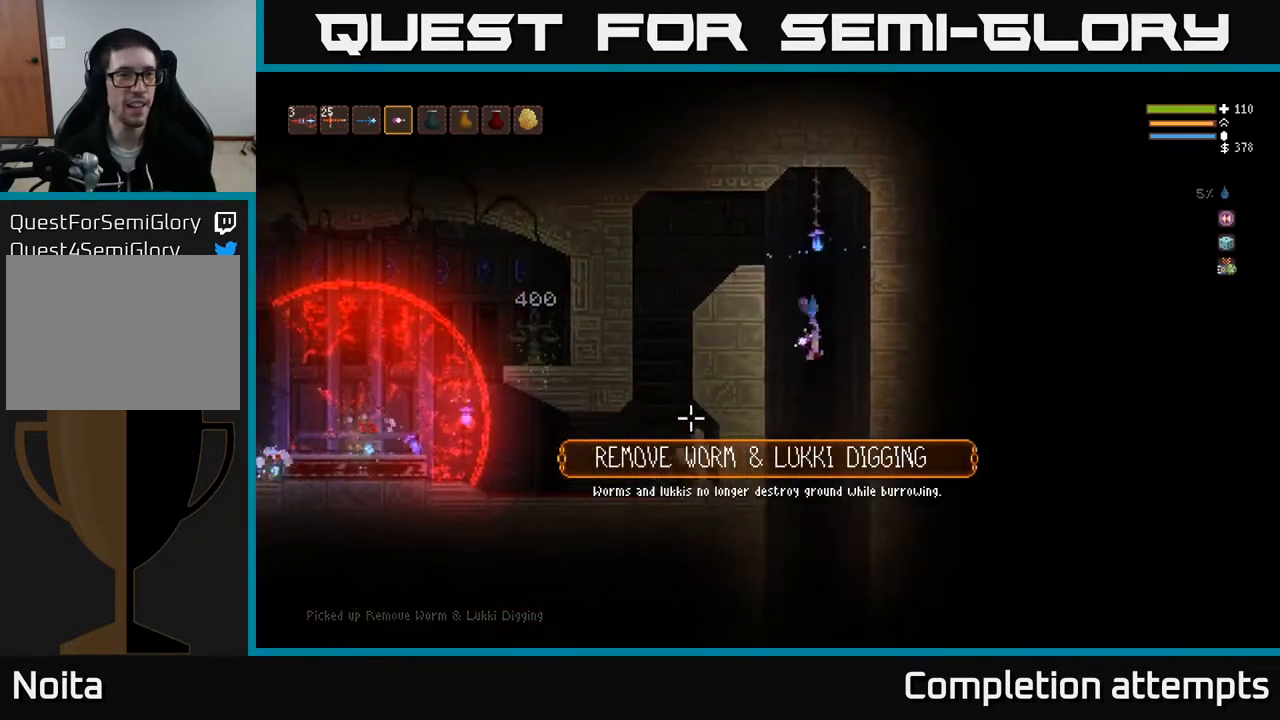
{"buttons": [], "left_stick": "center", "right_stick": "down-left", "events": [[317, "L2", "down"], [417, "L2", "up"]]}
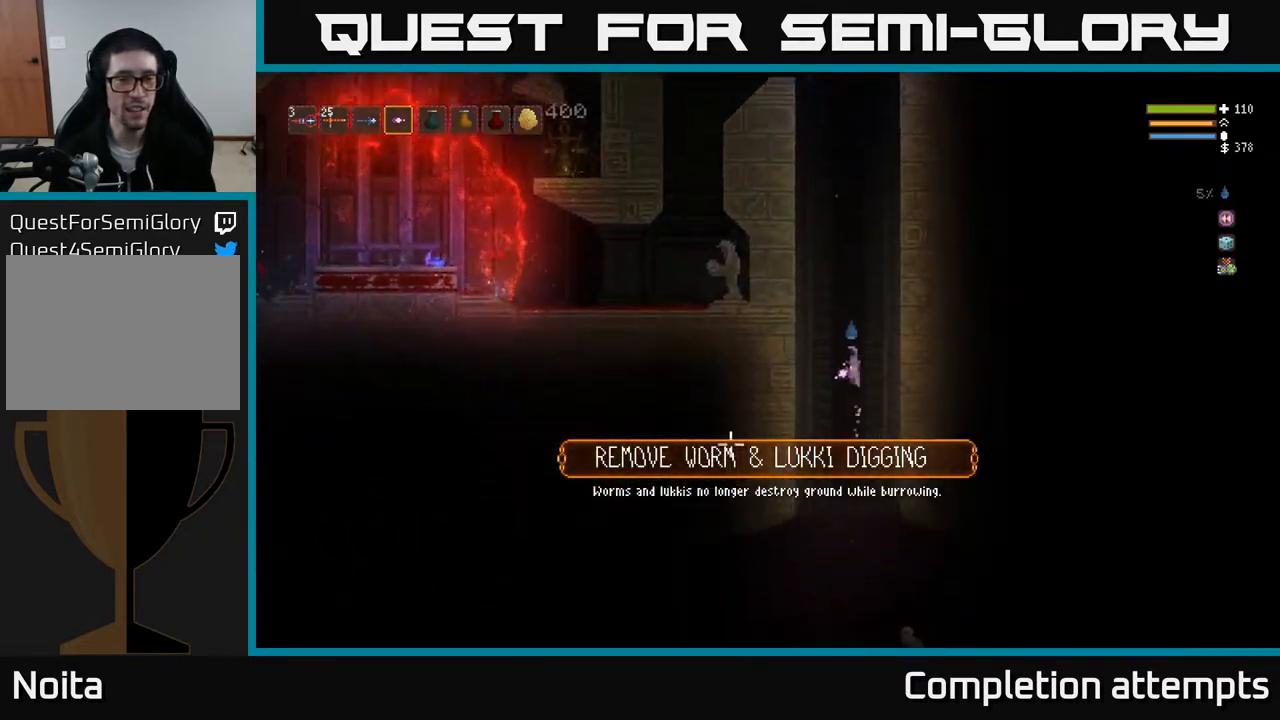
{"buttons": ["L2", "R2"], "left_stick": "center", "right_stick": "down", "events": [[350, "right_stick", "down"], [483, "L2", "down"], [500, "R2", "down"]]}